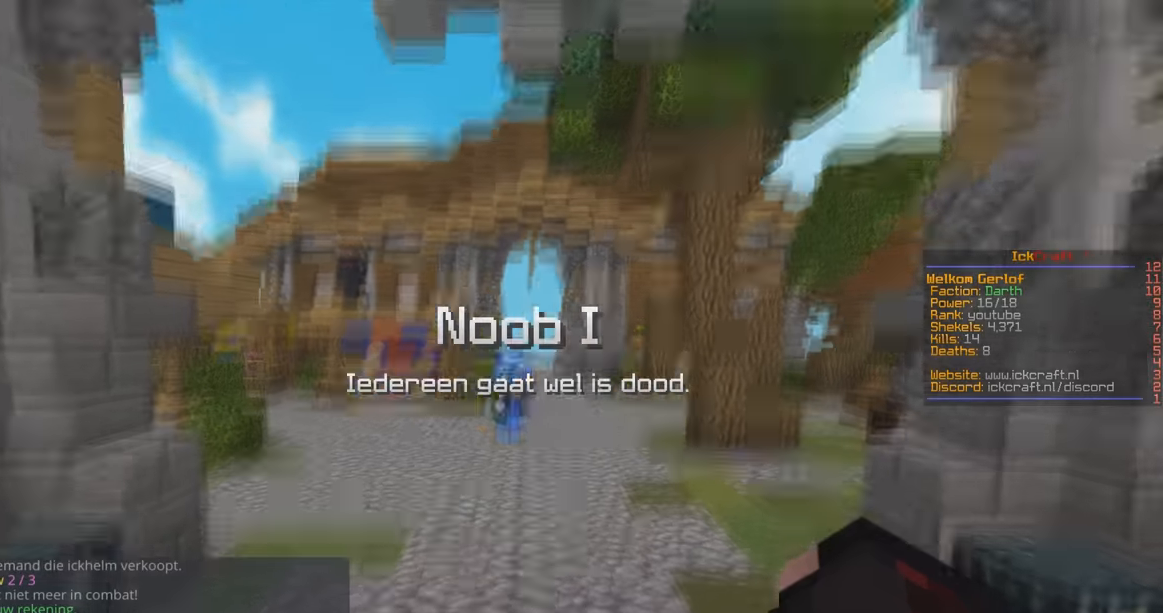
Gameplay with keyboard and mouse; each line is a JSON object with the keys and mouse buttons held at the frame after it. "events" lists presses ("down") and releases ("up") of "a", "d", "s", "space", "w", "mouse_left" and "mouse_right" between this image and that frame as [ms after this image, input, new state], when the widget could be followed in between. "mouse_left", "mouse_right" = the "left", "right" buttons of the "mouse" list. No other keys are recorded. Fast repeated clicks can show as one long hold. Mouse movement is not recorded.
{"keys": ["space", "w"], "mouse": [], "events": [[67, "w", "down"], [234, "a", "down"], [334, "space", "down"], [434, "a", "up"]]}
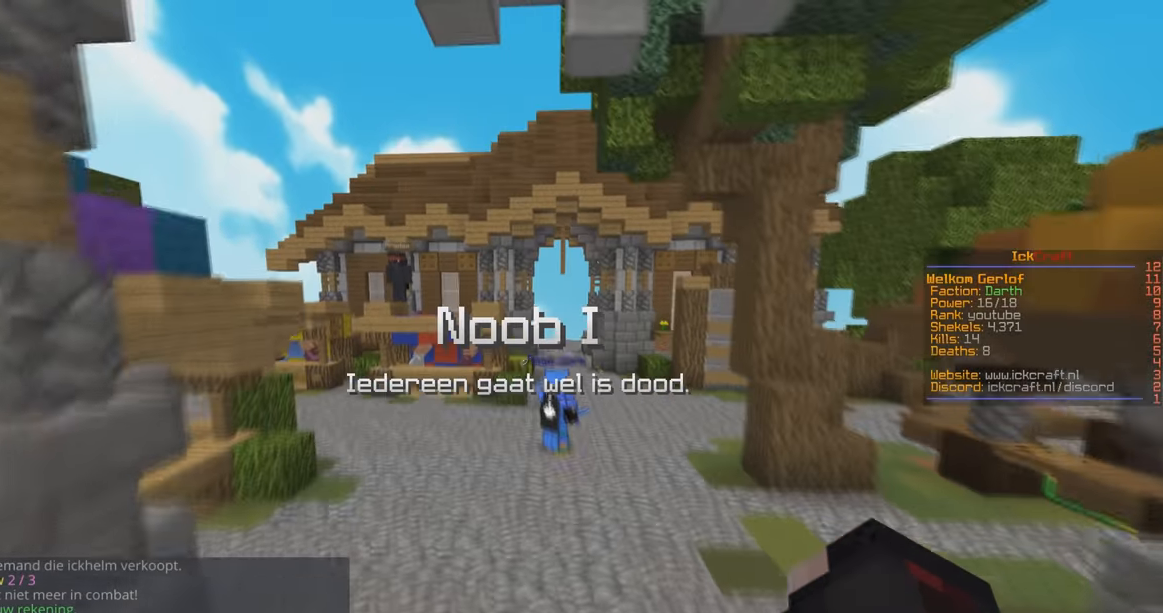
{"keys": ["space", "w"], "mouse": [], "events": []}
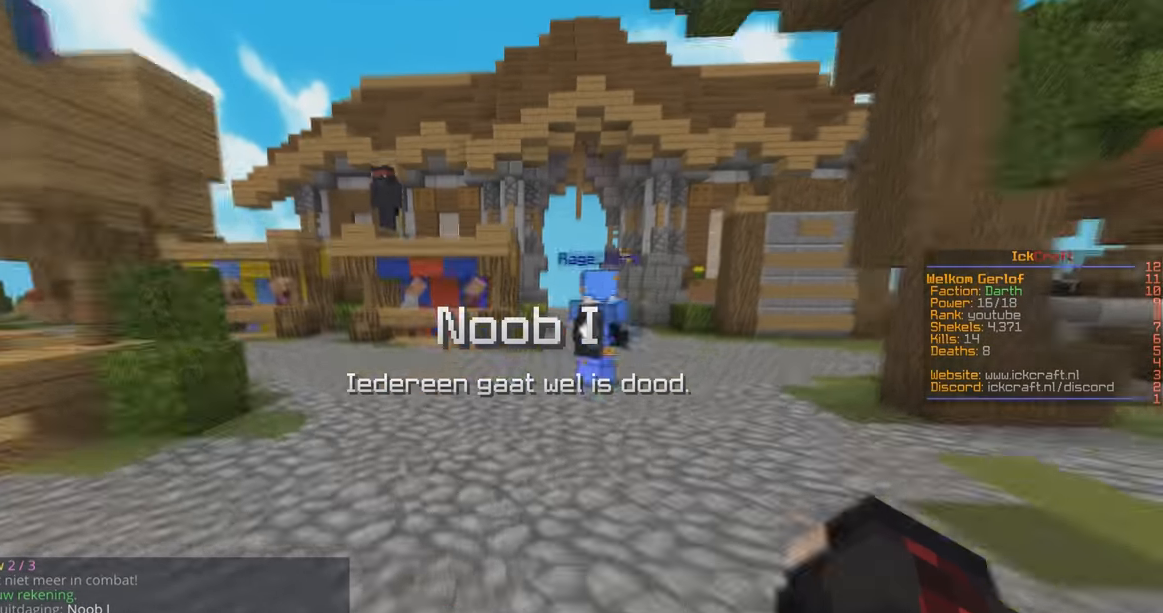
{"keys": ["space", "w"], "mouse": ["left"], "events": [[34, "mouse_left", "down"]]}
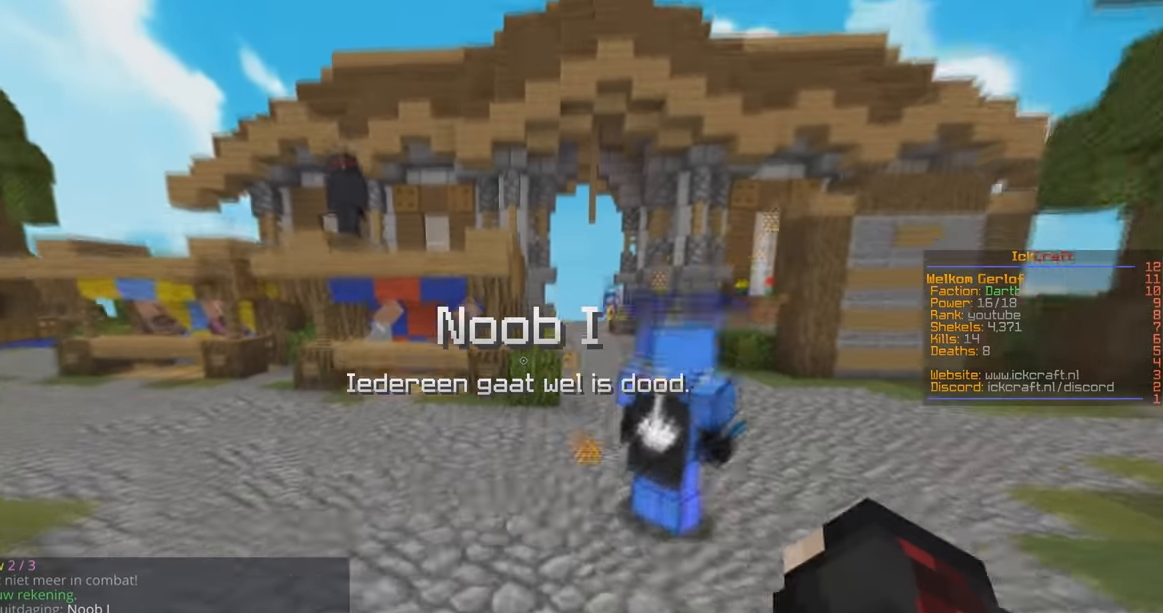
{"keys": ["w"], "mouse": ["left"], "events": [[300, "d", "down"], [367, "space", "up"], [500, "d", "up"]]}
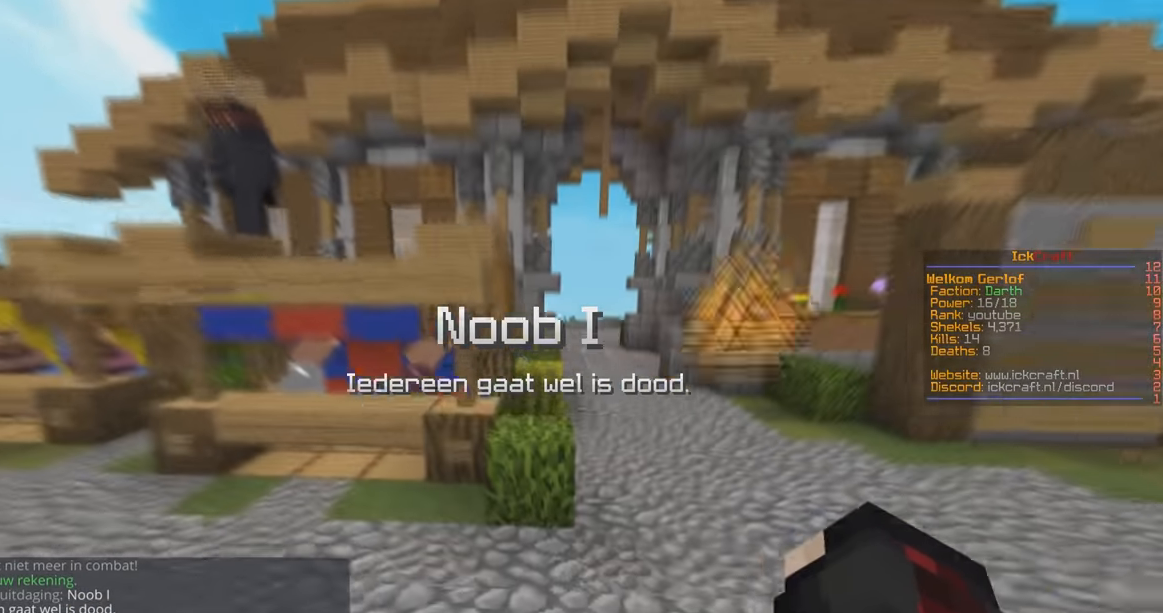
{"keys": ["space", "w"], "mouse": ["left"], "events": [[167, "d", "down"], [434, "d", "up"], [500, "space", "down"]]}
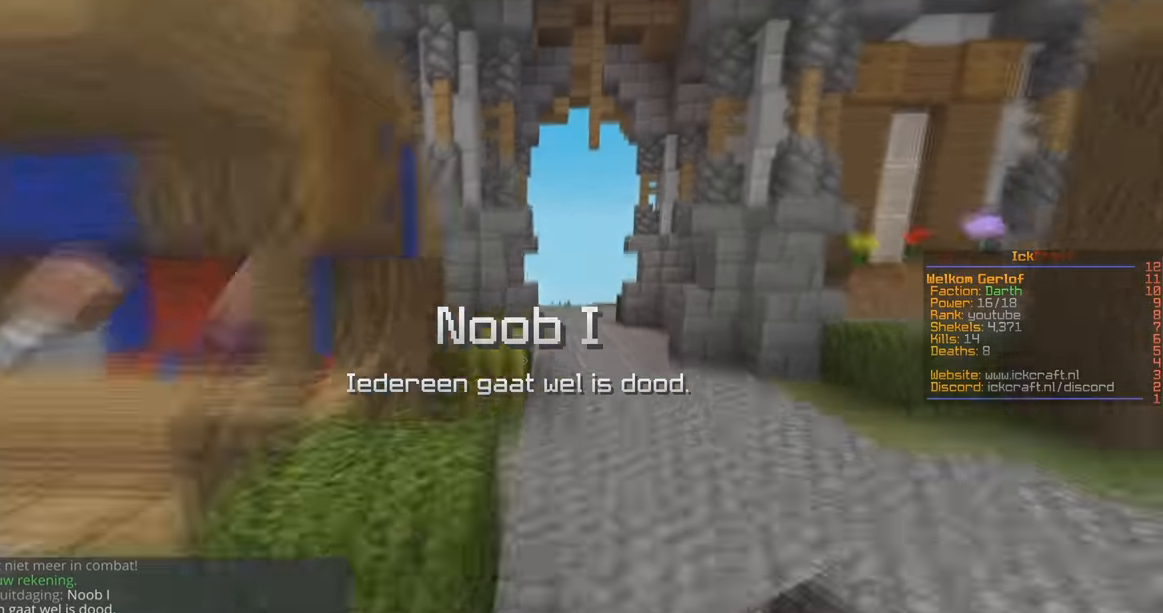
{"keys": ["space", "w"], "mouse": [], "events": [[100, "a", "down"], [233, "mouse_left", "up"], [300, "a", "up"]]}
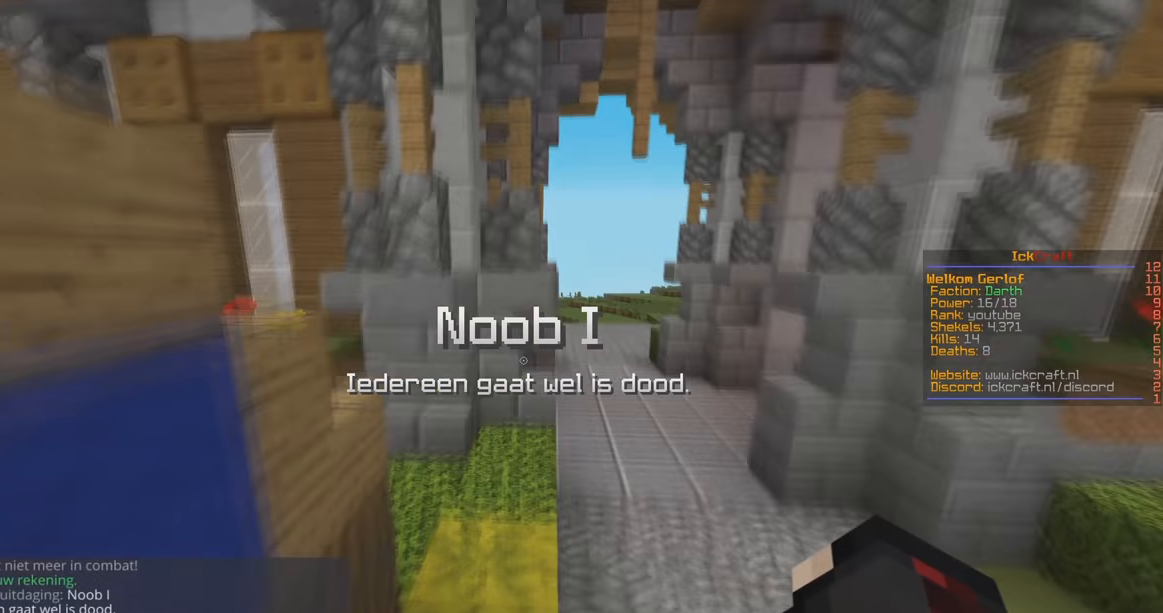
{"keys": [], "mouse": [], "events": [[167, "space", "up"], [433, "w", "up"]]}
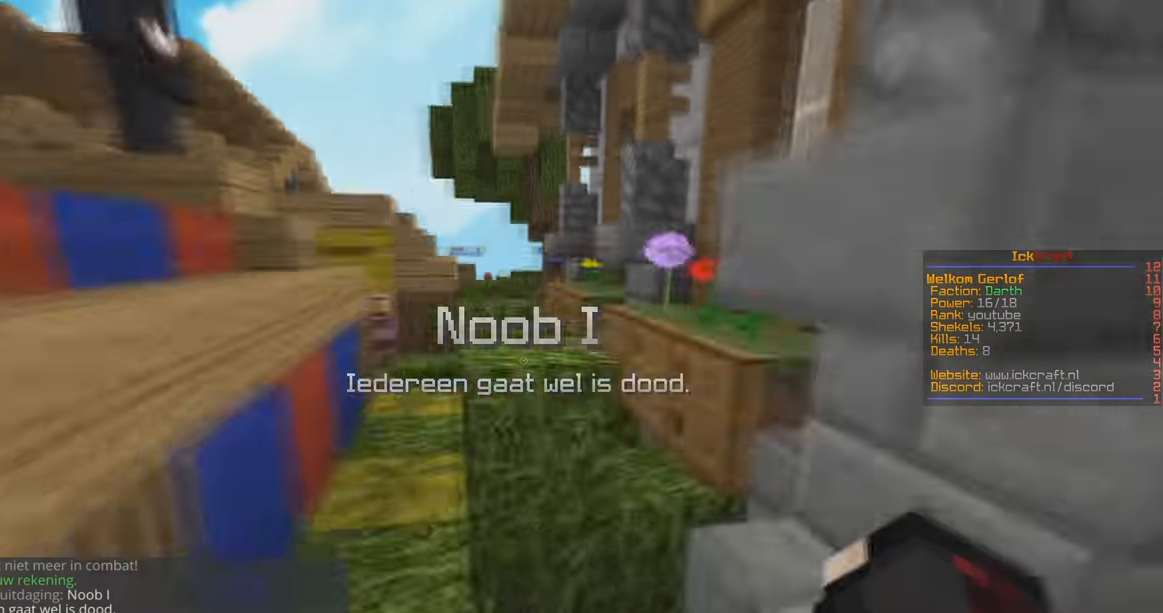
{"keys": ["a", "d", "space", "w"], "mouse": [], "events": [[33, "a", "down"], [33, "w", "down"], [233, "a", "up"], [300, "space", "down"], [333, "mouse_right", "down"], [367, "d", "down"], [433, "mouse_right", "up"], [467, "a", "down"]]}
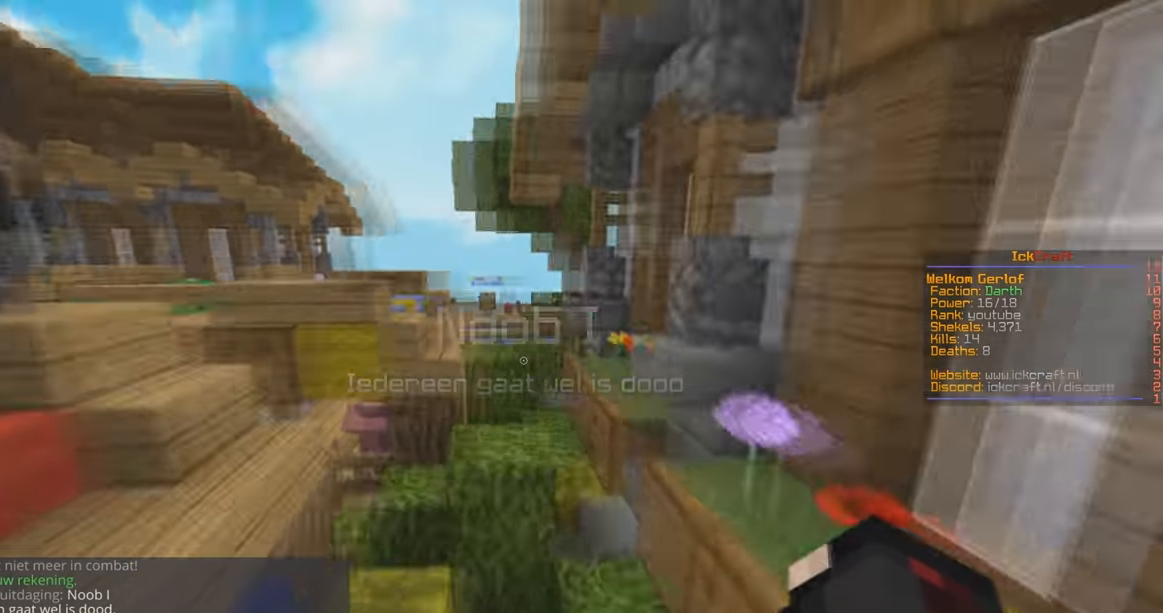
{"keys": ["s", "space"], "mouse": [], "events": [[33, "d", "up"], [33, "space", "up"], [167, "space", "down"], [200, "a", "up"], [433, "s", "down"], [433, "w", "up"]]}
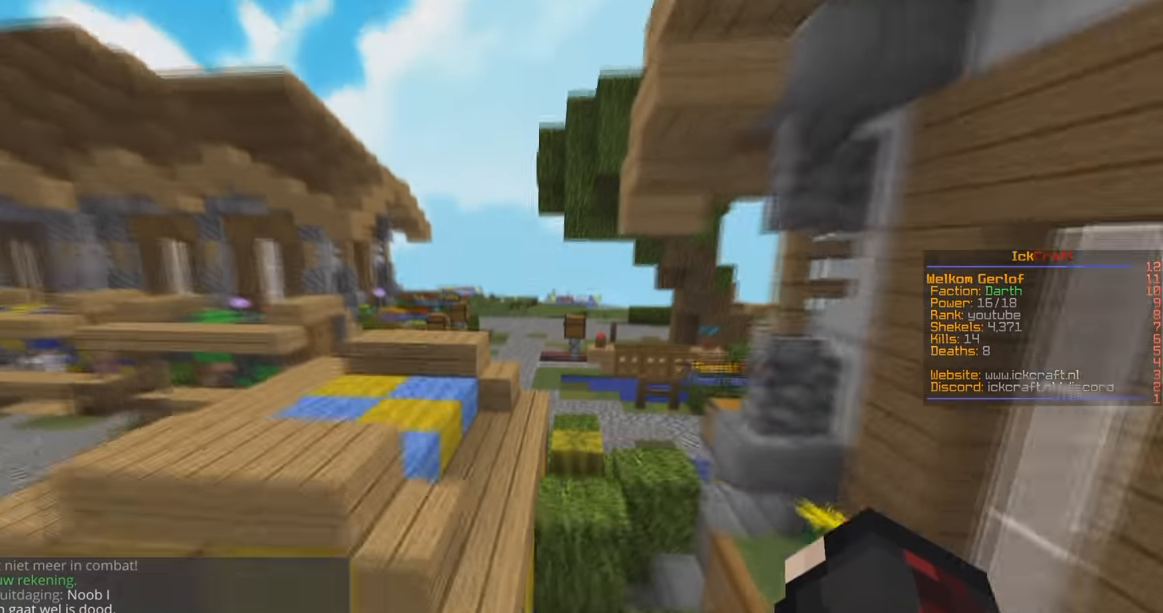
{"keys": ["space", "w"], "mouse": ["right"], "events": [[33, "space", "up"], [100, "w", "down"], [200, "s", "up"], [233, "space", "down"], [333, "mouse_right", "down"]]}
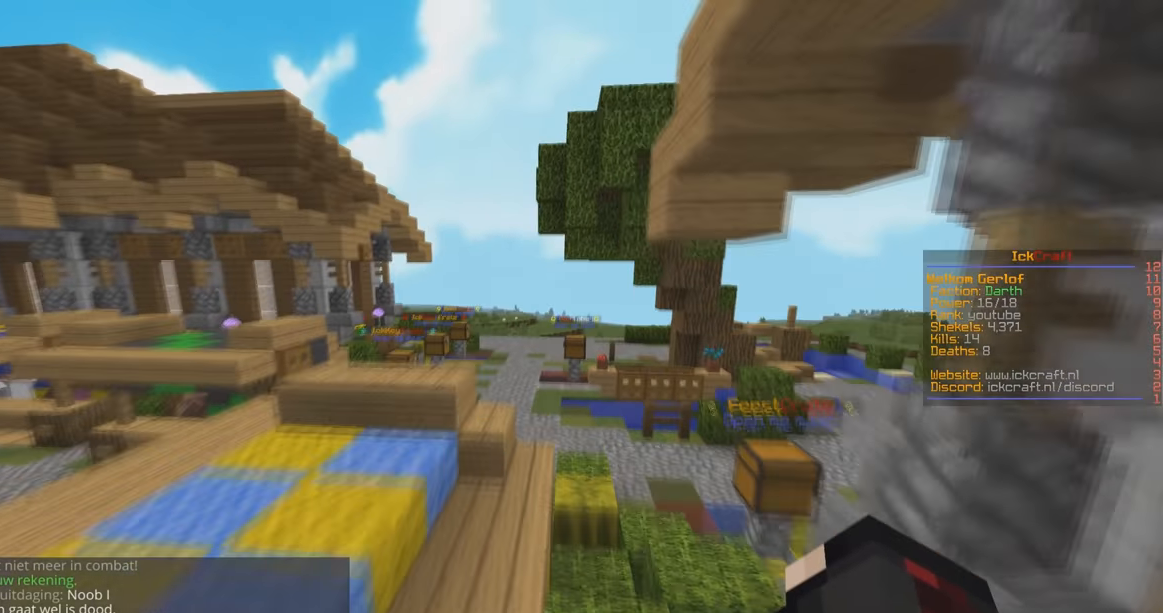
{"keys": ["a", "w"], "mouse": ["right"], "events": [[100, "a", "down"], [233, "space", "up"]]}
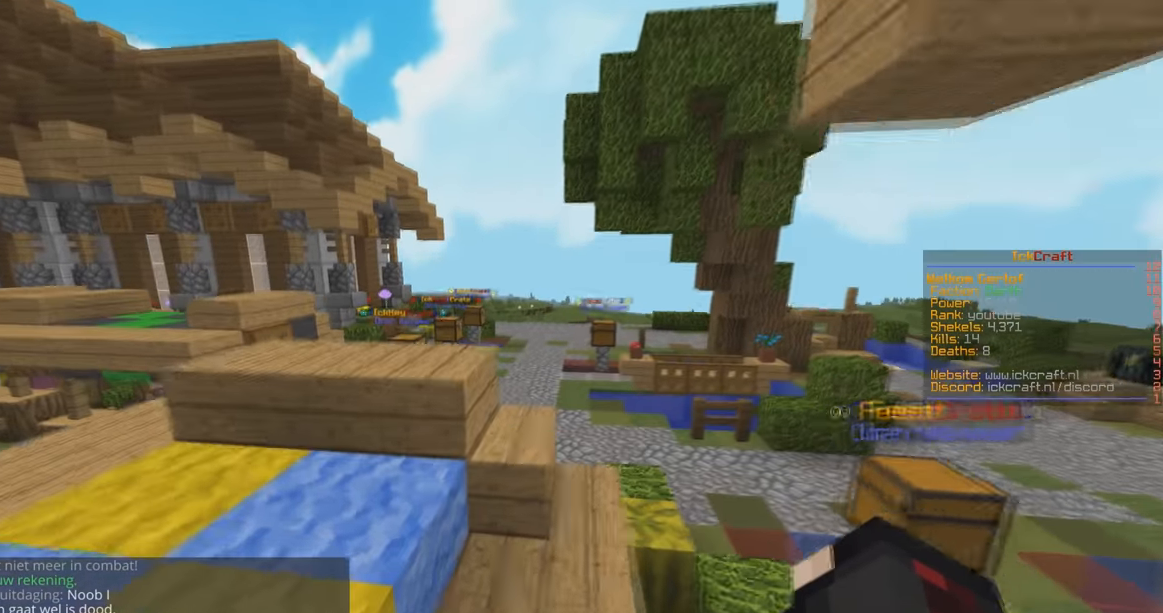
{"keys": ["a", "w"], "mouse": ["right"], "events": []}
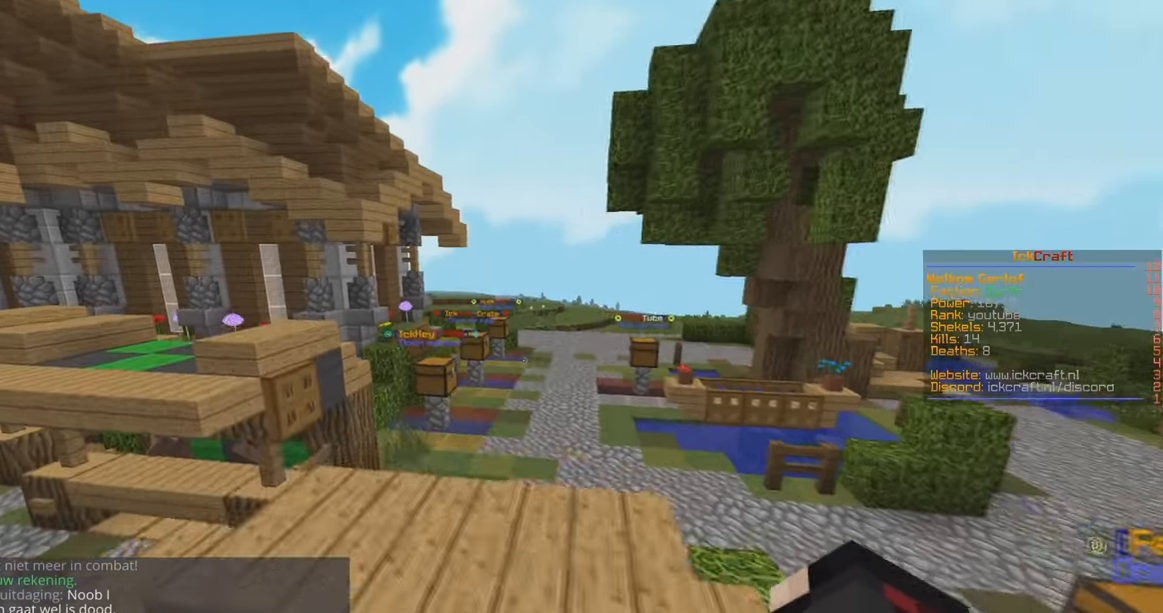
{"keys": [], "mouse": [], "events": [[67, "mouse_right", "up"], [67, "s", "down"], [67, "w", "up"], [333, "a", "up"], [500, "s", "up"]]}
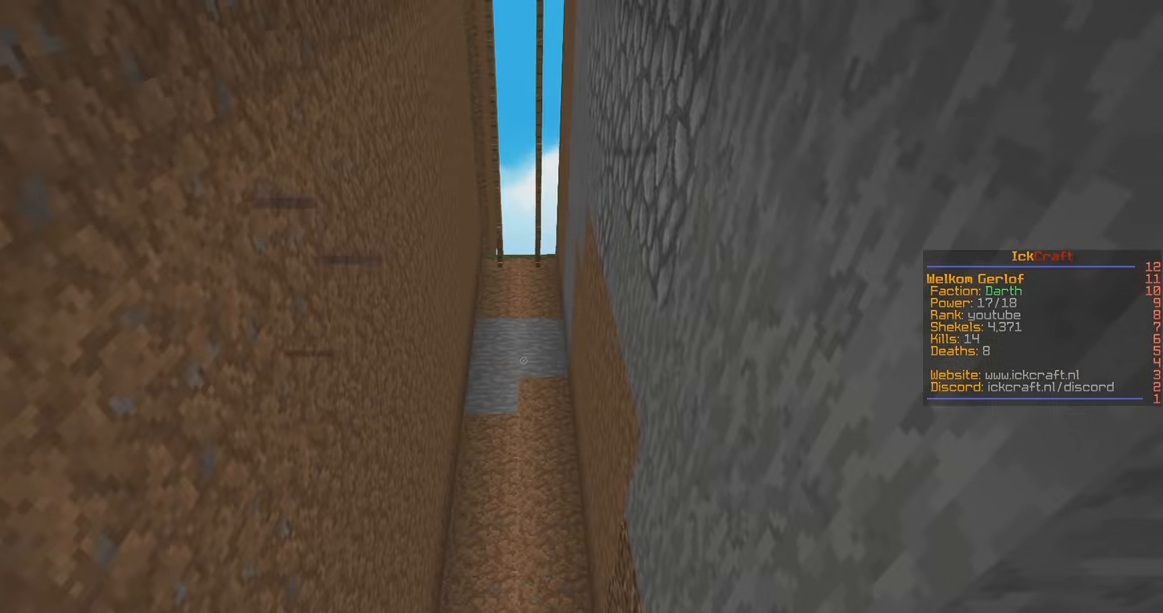
{"keys": [], "mouse": [], "events": []}
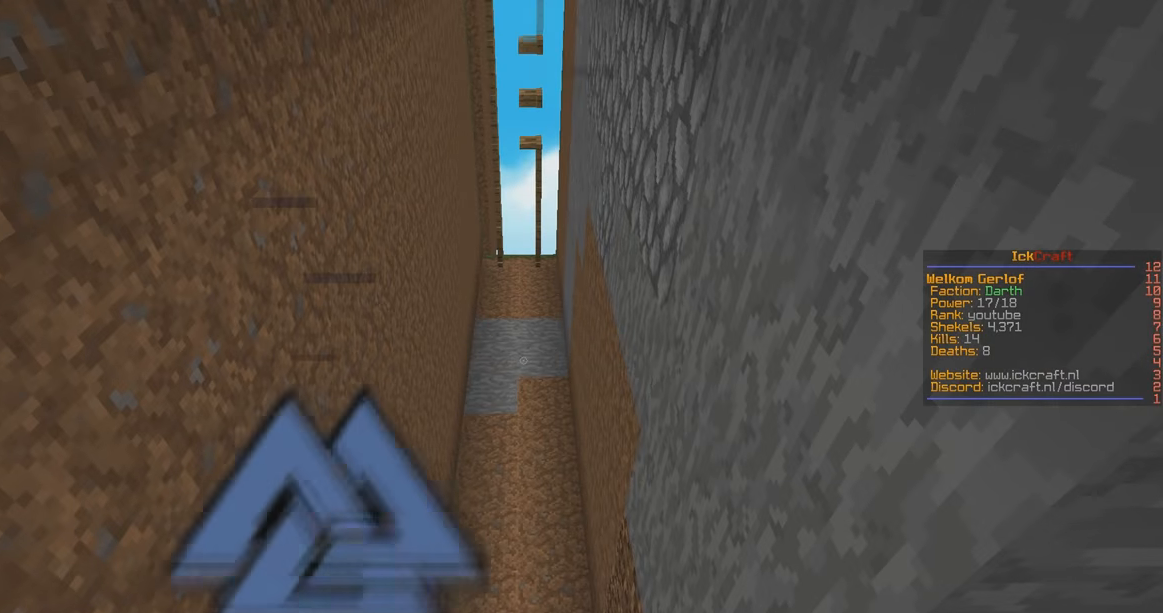
{"keys": [], "mouse": [], "events": []}
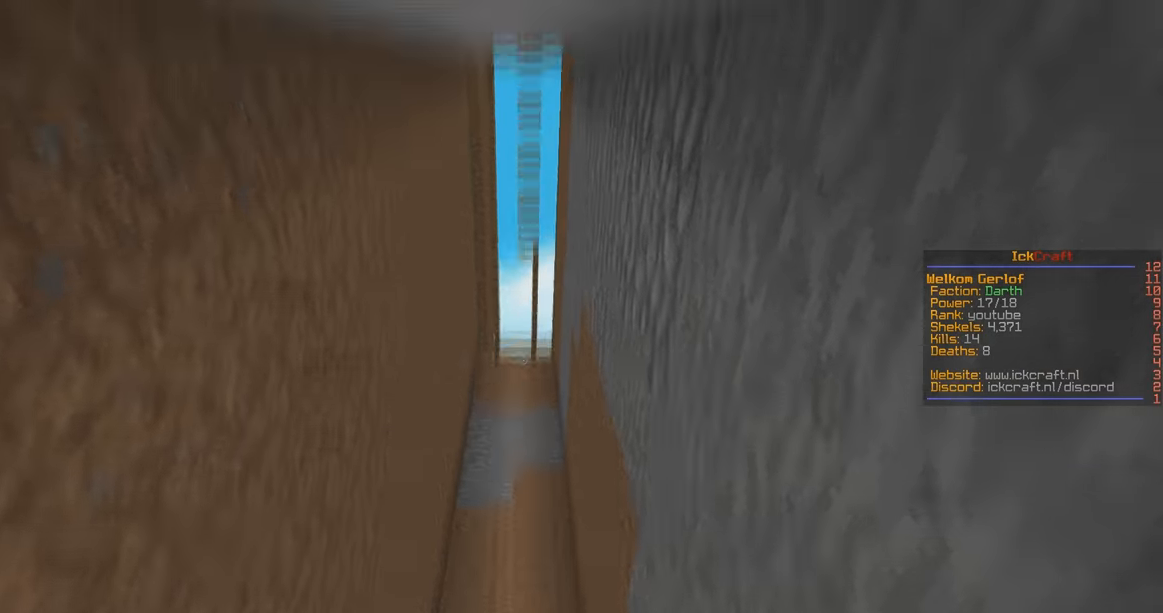
{"keys": [], "mouse": [], "events": []}
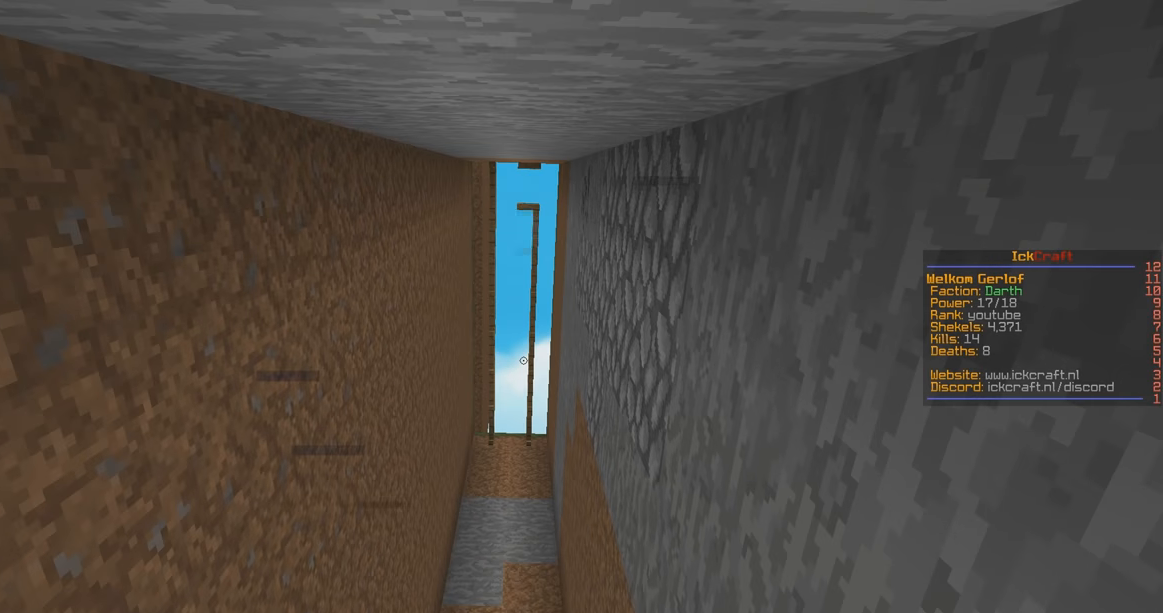
{"keys": [], "mouse": [], "events": []}
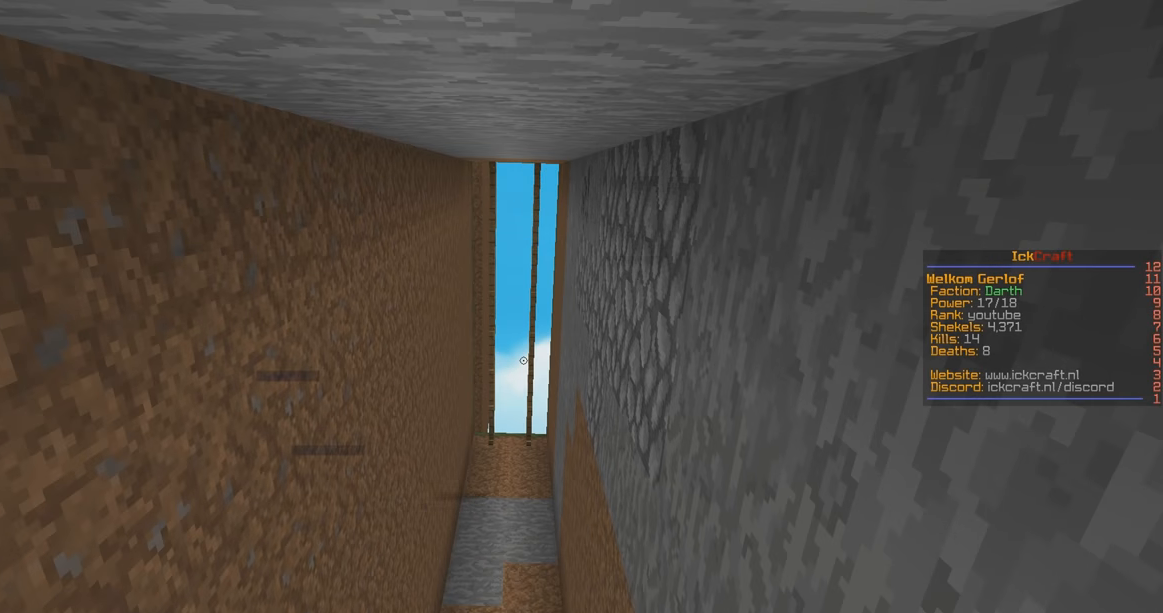
{"keys": ["d"], "mouse": [], "events": [[334, "d", "down"]]}
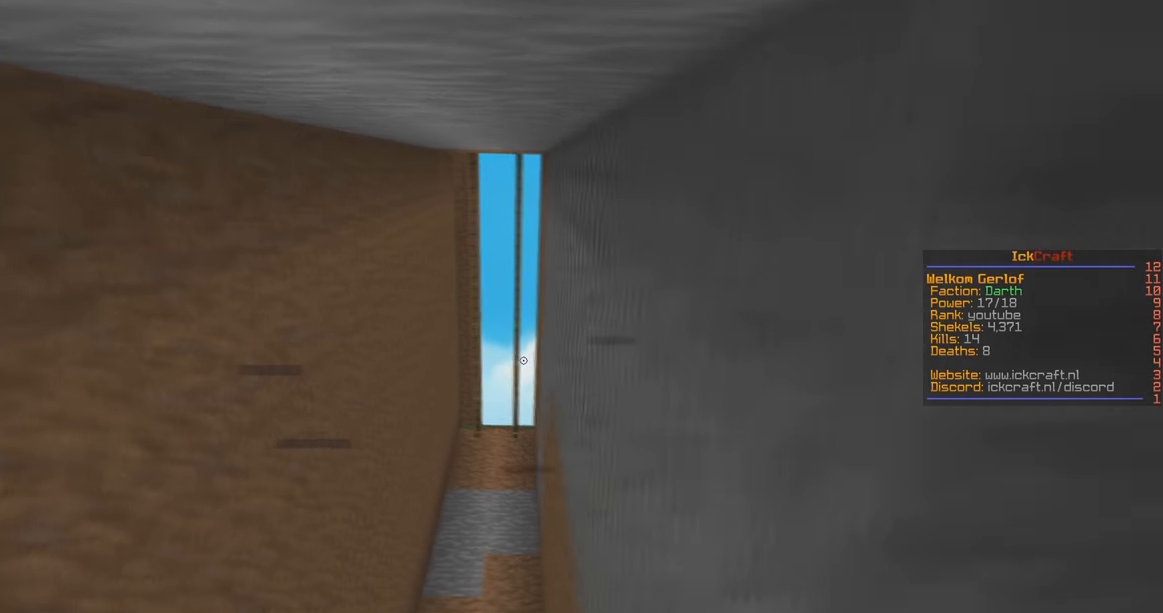
{"keys": [], "mouse": [], "events": [[100, "a", "down"], [134, "d", "up"], [367, "a", "up"]]}
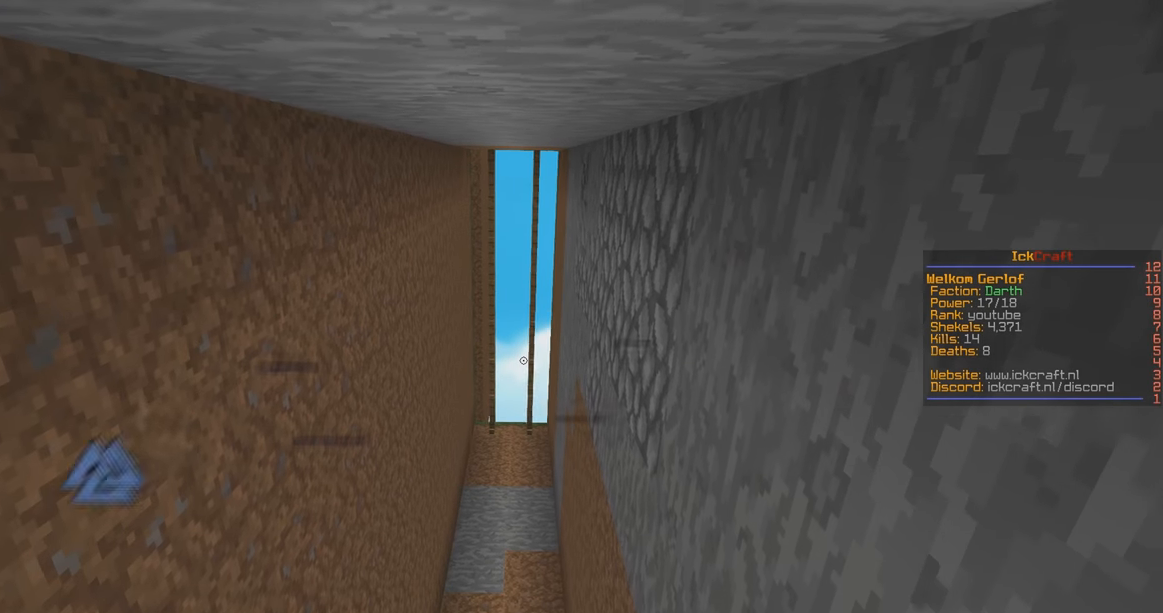
{"keys": [], "mouse": [], "events": []}
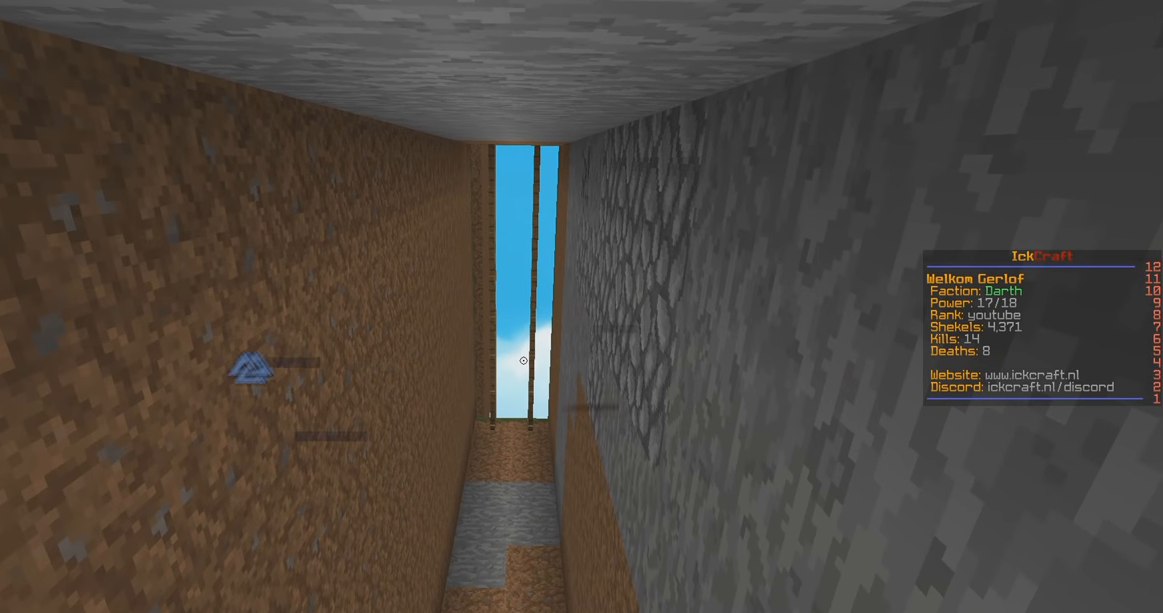
{"keys": [], "mouse": [], "events": []}
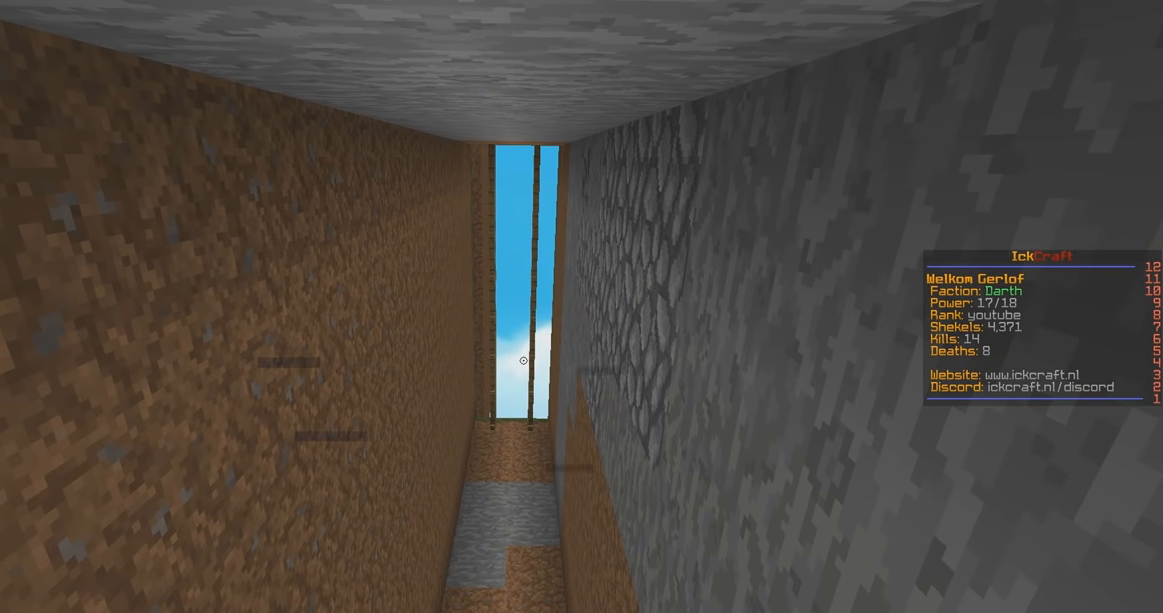
{"keys": [], "mouse": [], "events": []}
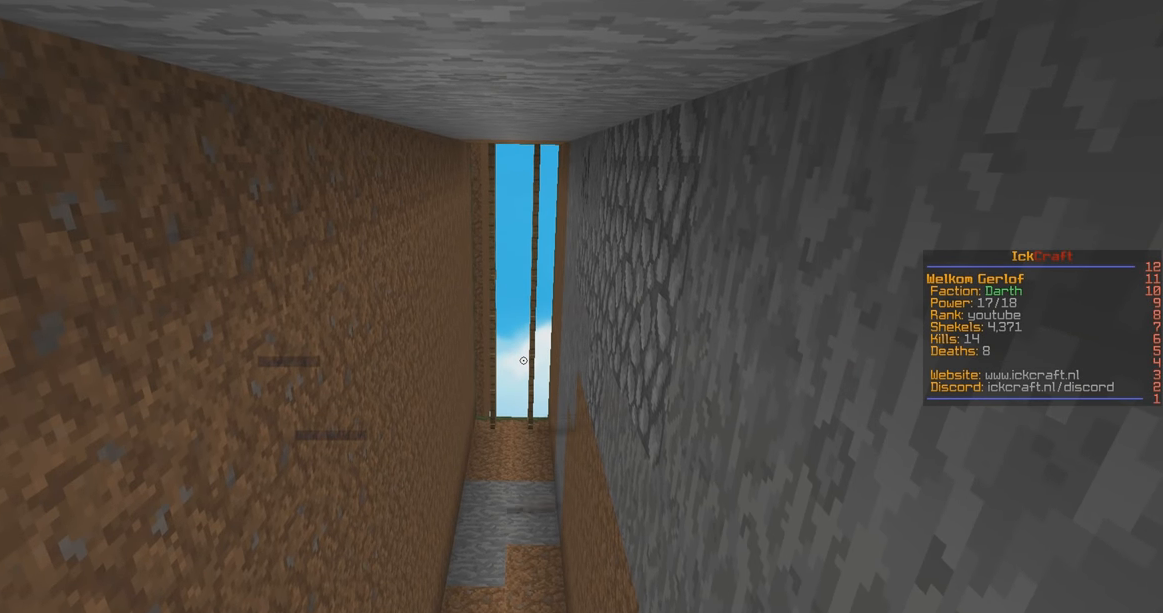
{"keys": [], "mouse": [], "events": []}
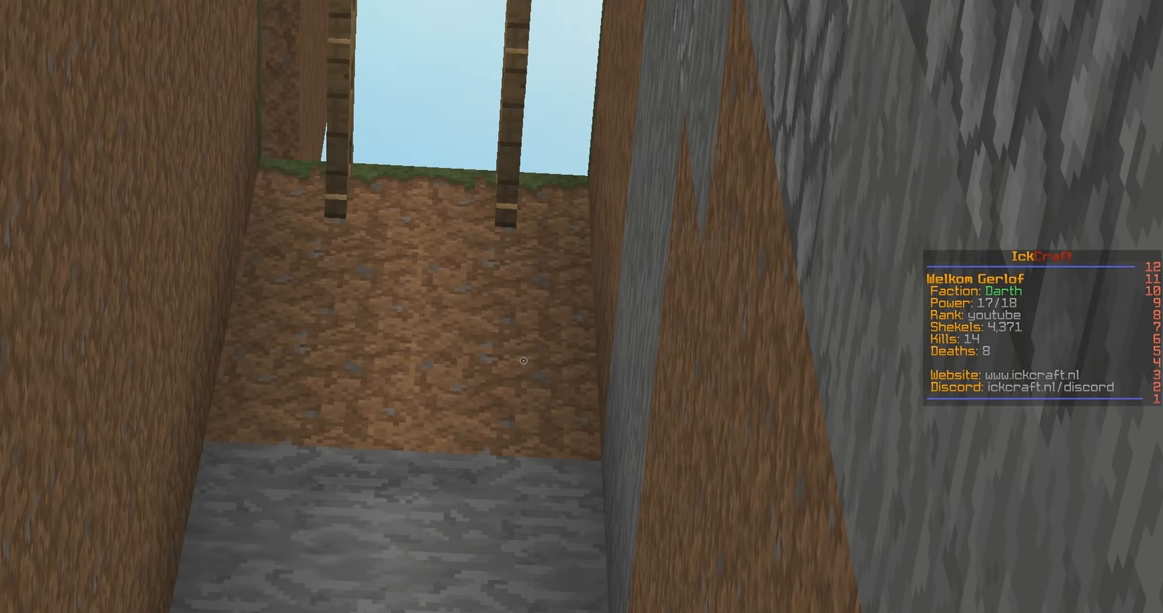
{"keys": [], "mouse": [], "events": []}
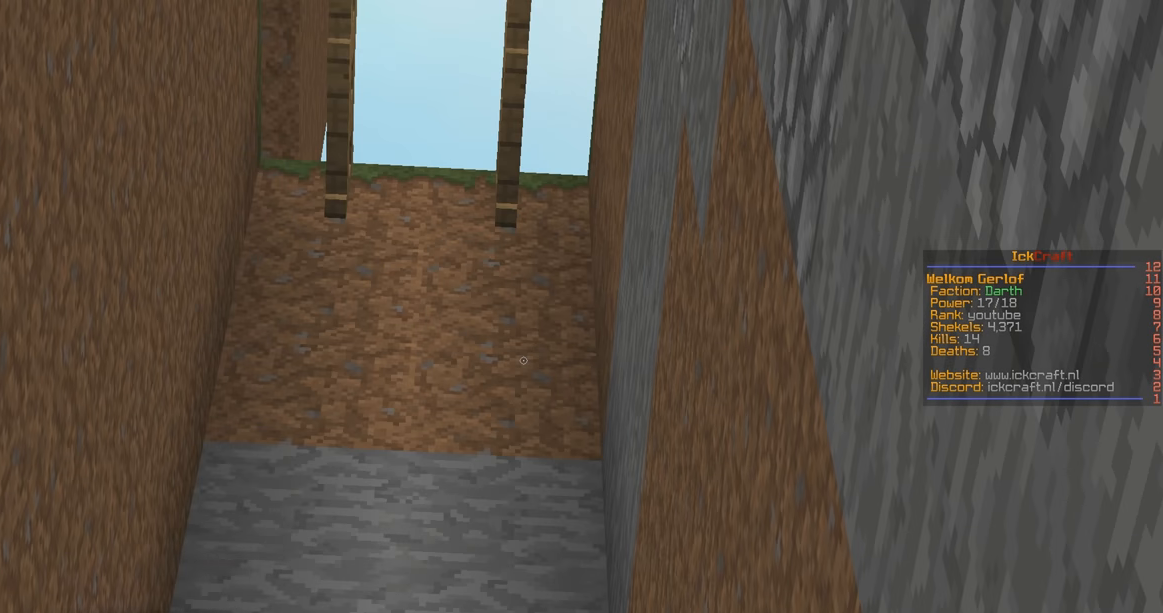
{"keys": [], "mouse": [], "events": []}
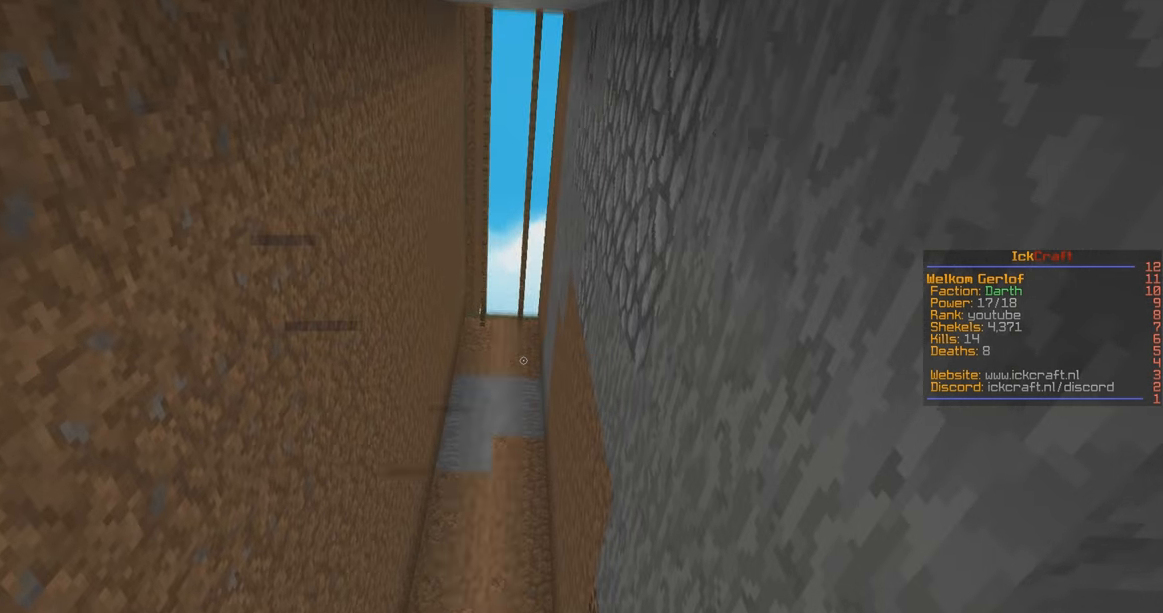
{"keys": [], "mouse": [], "events": [[100, "d", "down"], [367, "d", "up"]]}
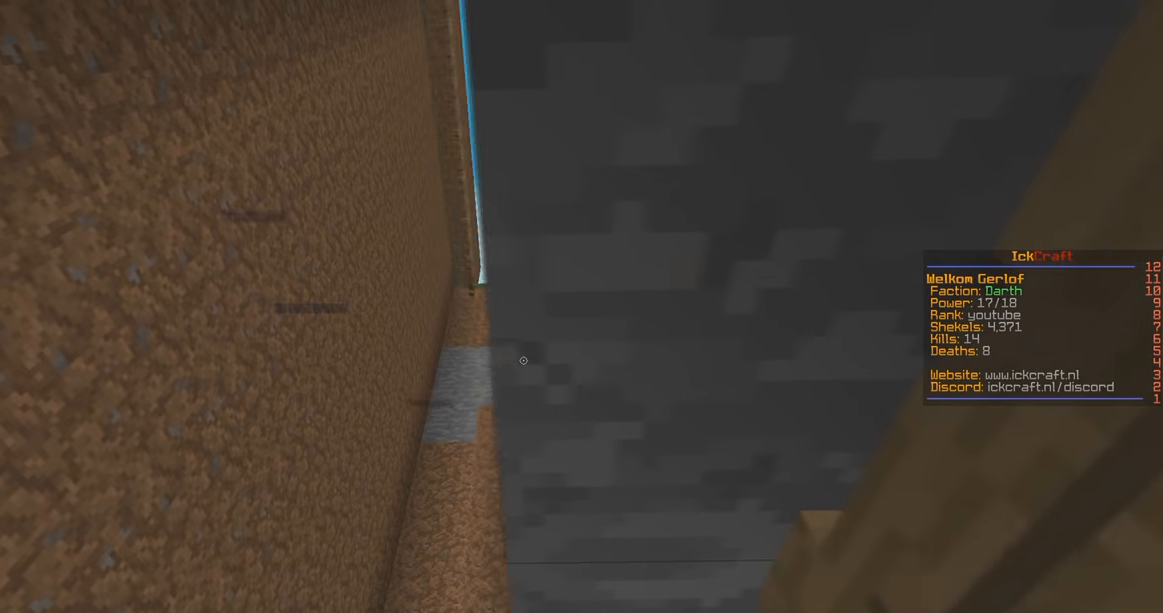
{"keys": [], "mouse": [], "events": [[67, "d", "down"], [167, "d", "up"], [267, "a", "down"], [500, "a", "up"]]}